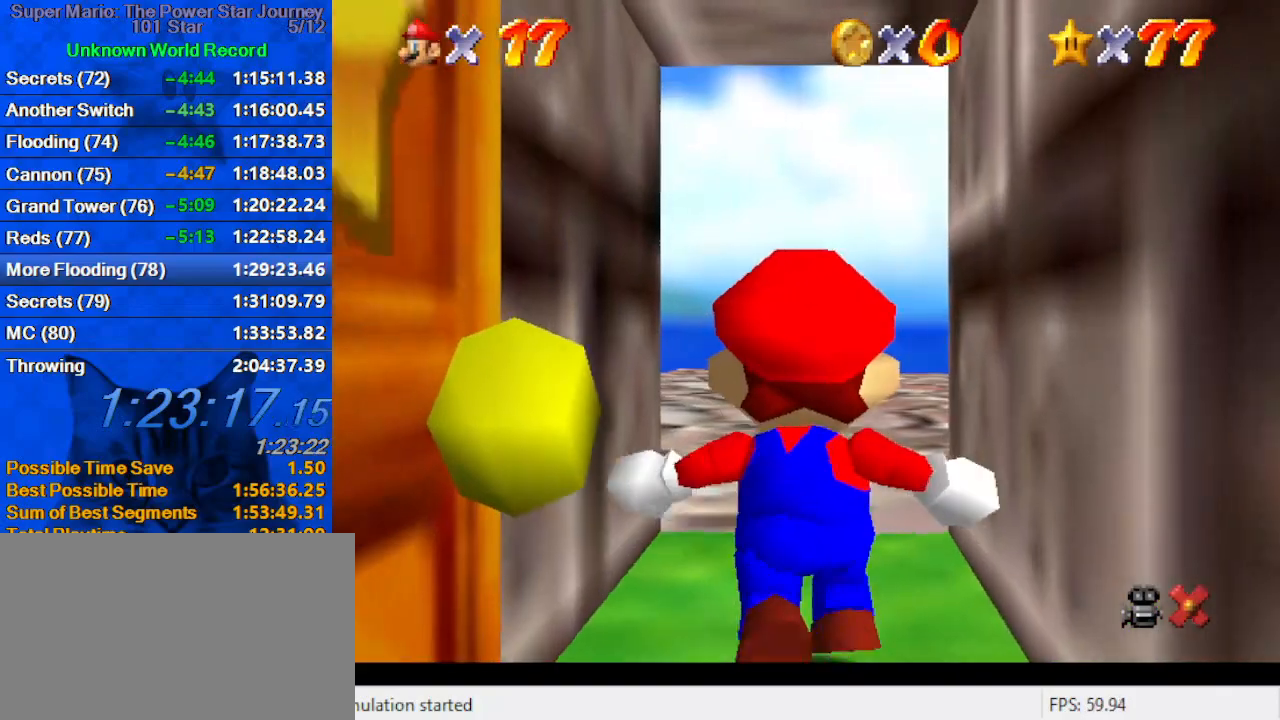
Gameplay with keyboard; each line is a JSON object with the keys held at the frame after it. "events" lists presses ("down") and releases ("up") of "a", "c", "ctrl", "d", "down", "left", "return", "right", "s", "shift", "up", "w", "x" and "y" between this image and that frame as [ms after this image, input, new state], when the widget could be followed in between. No other keys are recorded. Mouse input is not recorded.
{"keys": ["up"], "events": []}
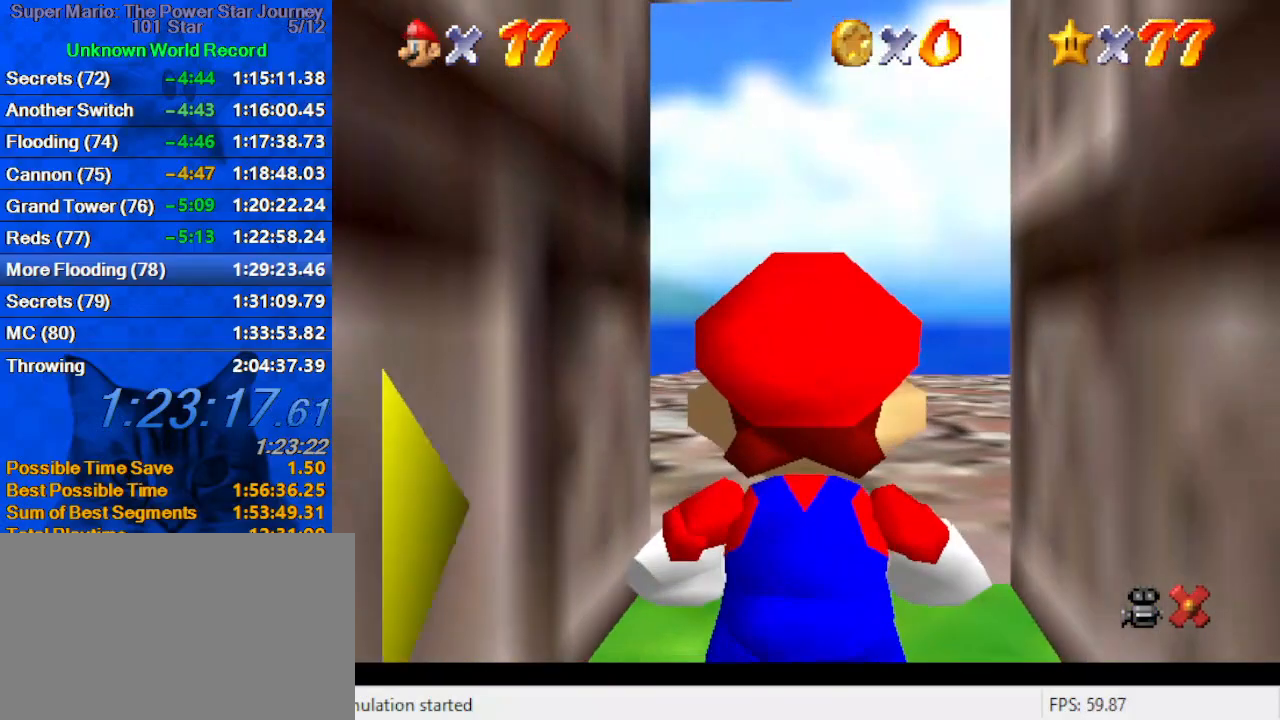
{"keys": ["left", "up", "y"], "events": [[233, "y", "down"], [266, "shift", "down"], [433, "left", "down"], [466, "shift", "up"]]}
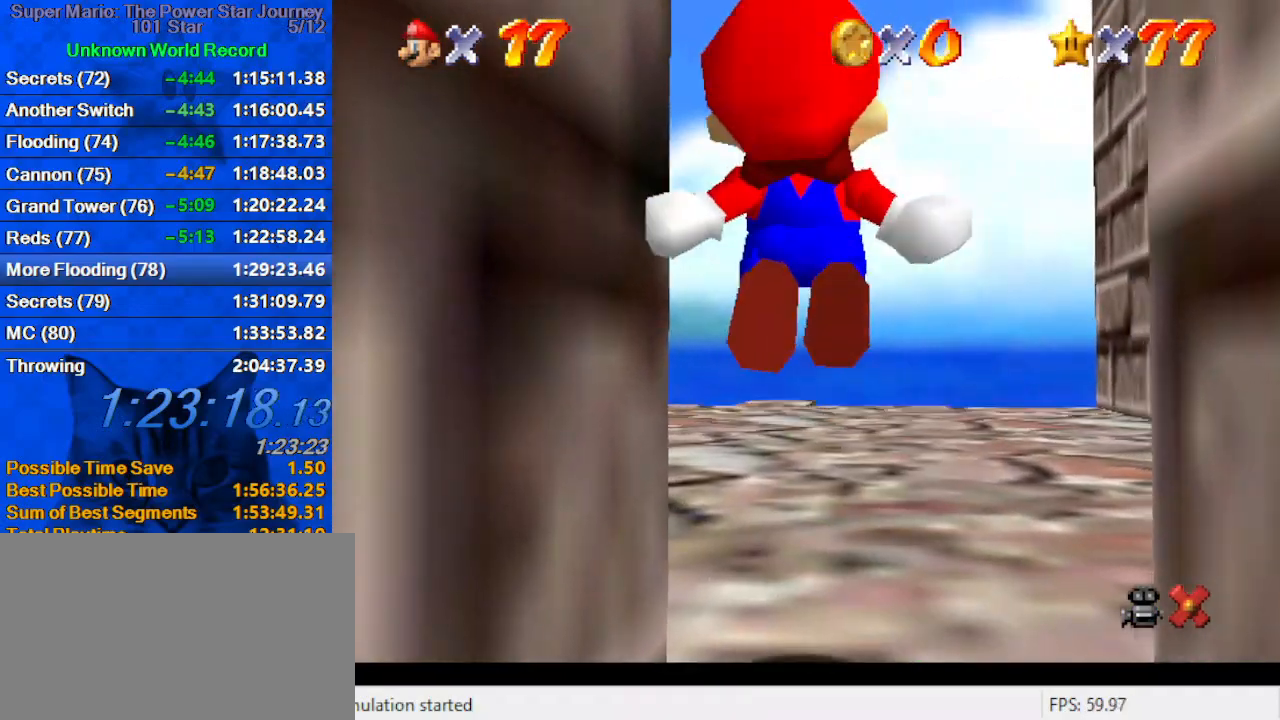
{"keys": ["shift", "up", "y"], "events": [[300, "left", "up"], [400, "shift", "down"]]}
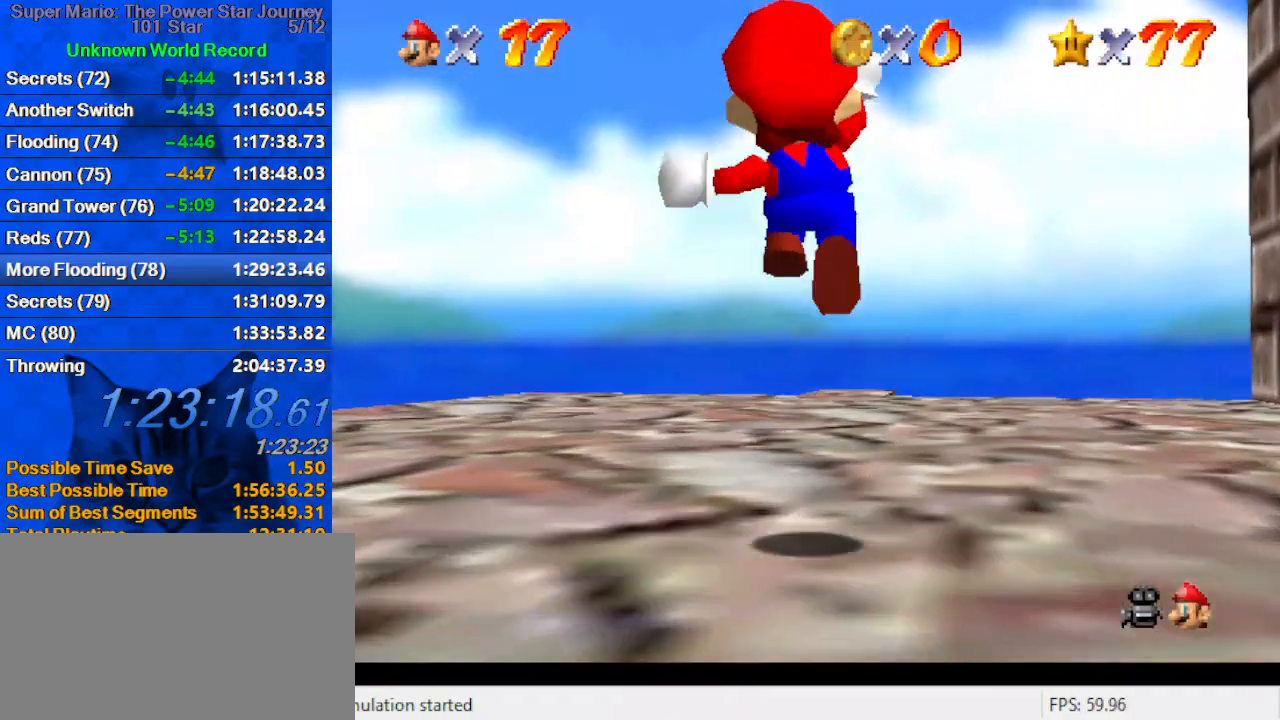
{"keys": ["left", "shift", "up", "y"], "events": [[66, "left", "down"]]}
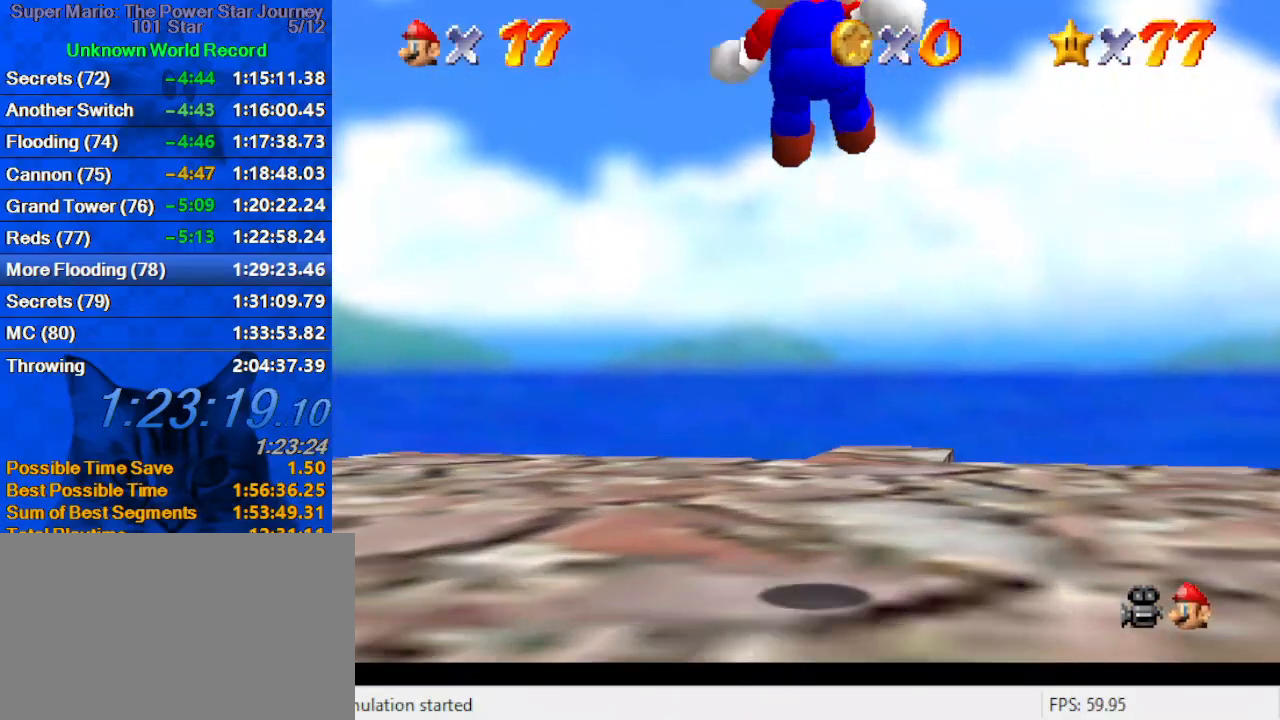
{"keys": ["up"], "events": [[100, "y", "up"], [133, "shift", "up"], [166, "left", "up"]]}
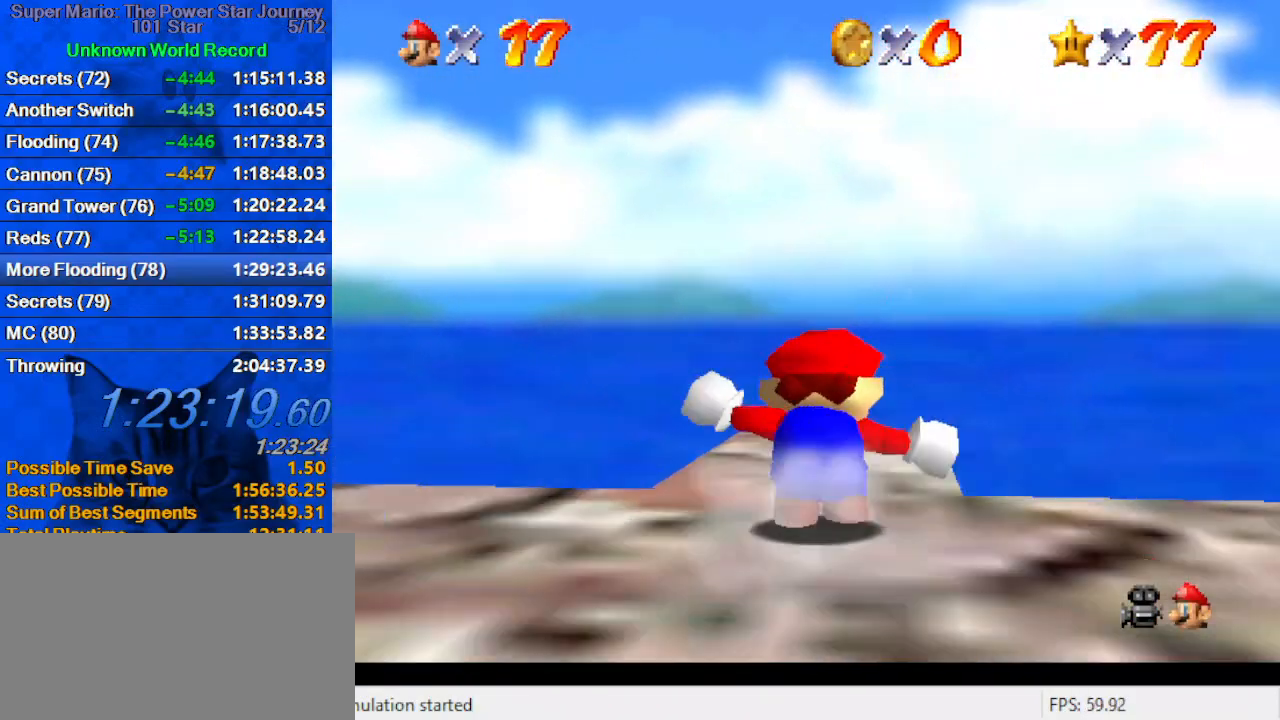
{"keys": [], "events": [[466, "up", "up"]]}
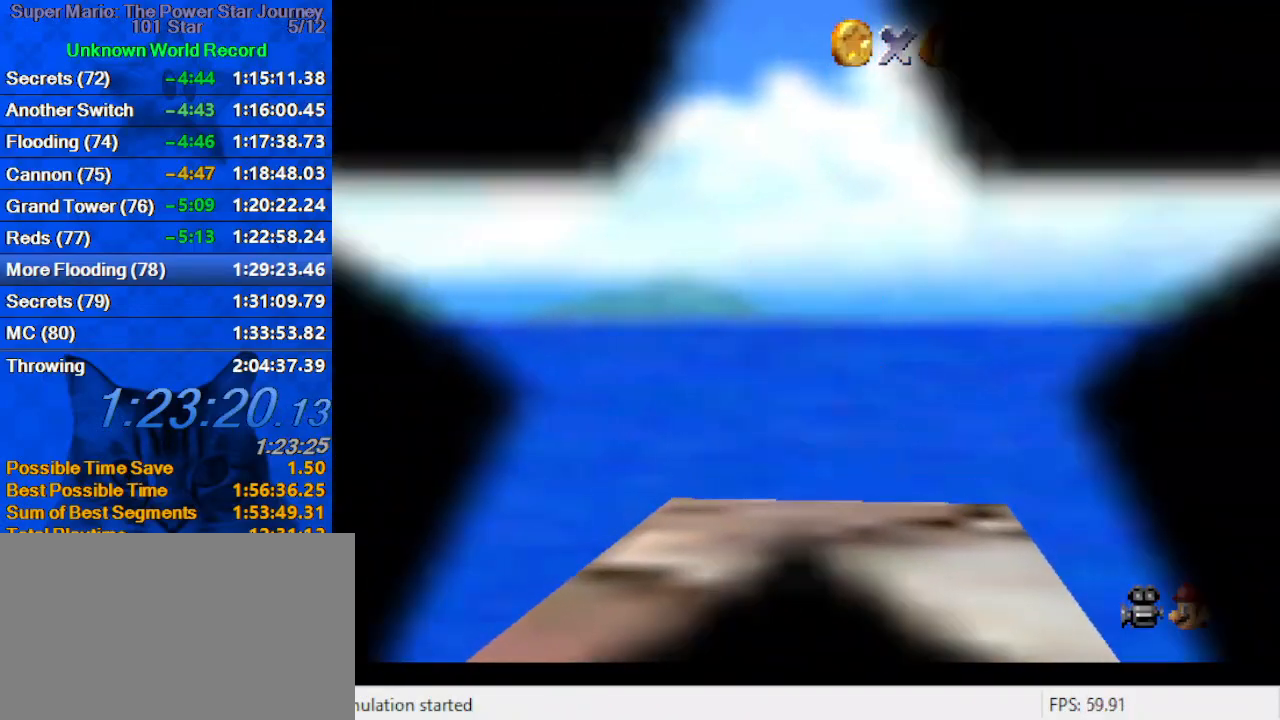
{"keys": [], "events": []}
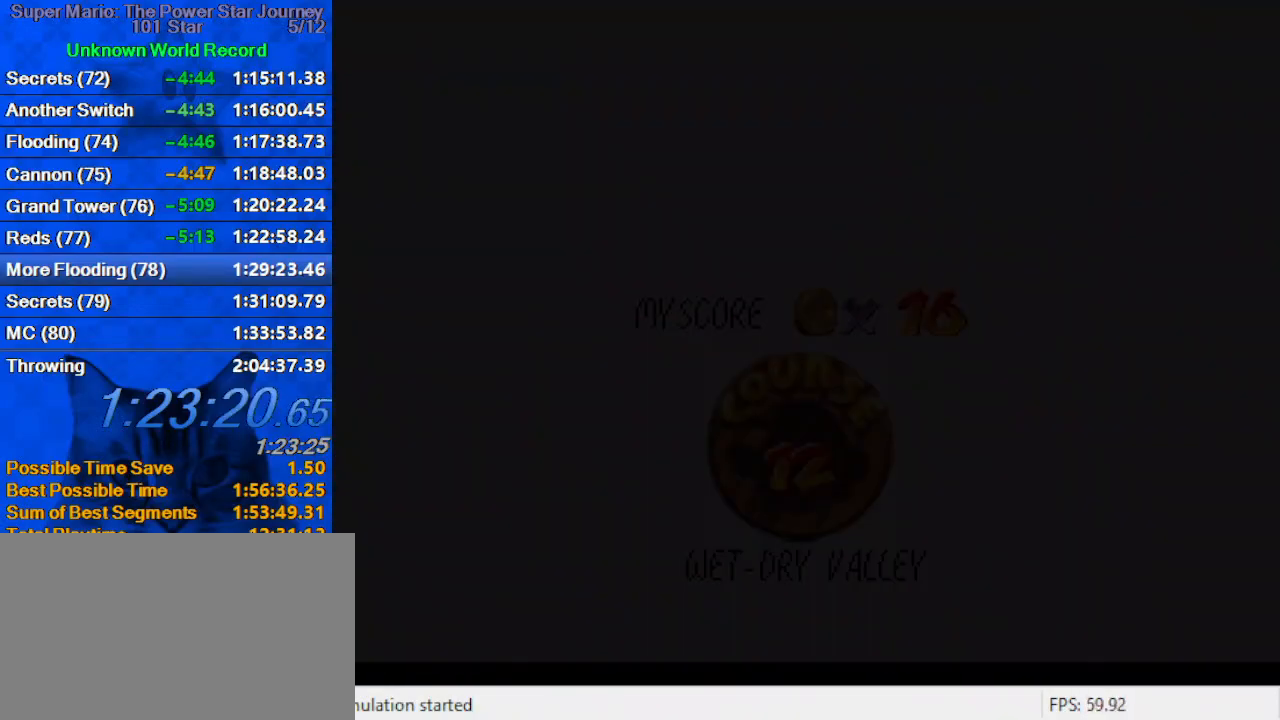
{"keys": [], "events": [[166, "shift", "down"], [300, "shift", "up"], [400, "shift", "down"], [500, "shift", "up"]]}
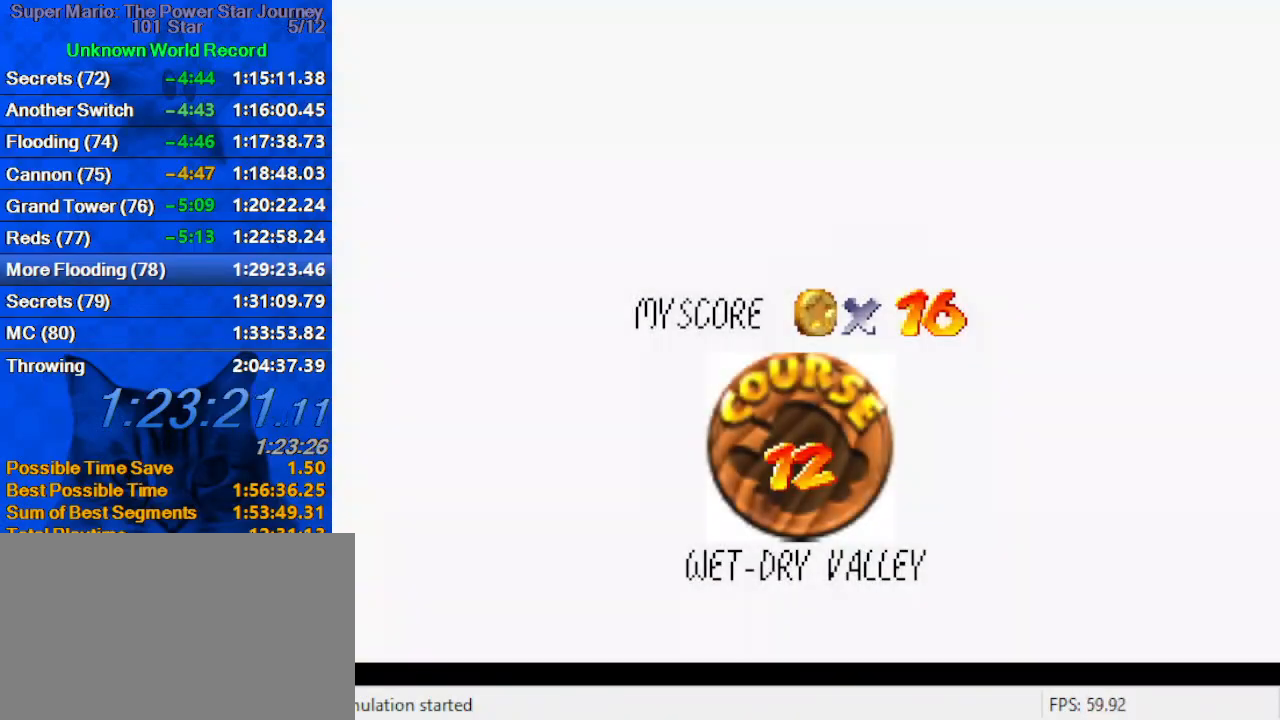
{"keys": [], "events": [[100, "shift", "down"], [166, "shift", "up"], [266, "shift", "down"], [333, "shift", "up"], [433, "shift", "down"], [500, "shift", "up"]]}
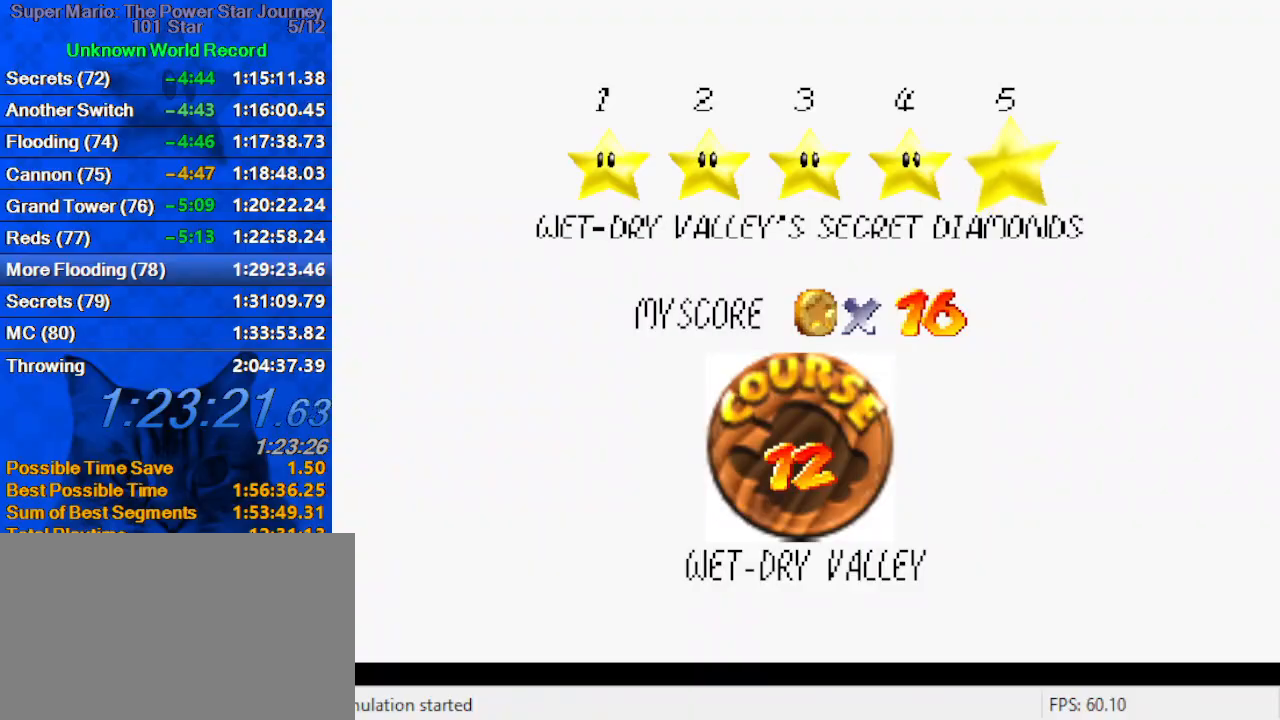
{"keys": ["shift"], "events": [[66, "shift", "down"], [166, "shift", "up"], [200, "shift", "down"], [300, "shift", "up"], [333, "shift", "down"]]}
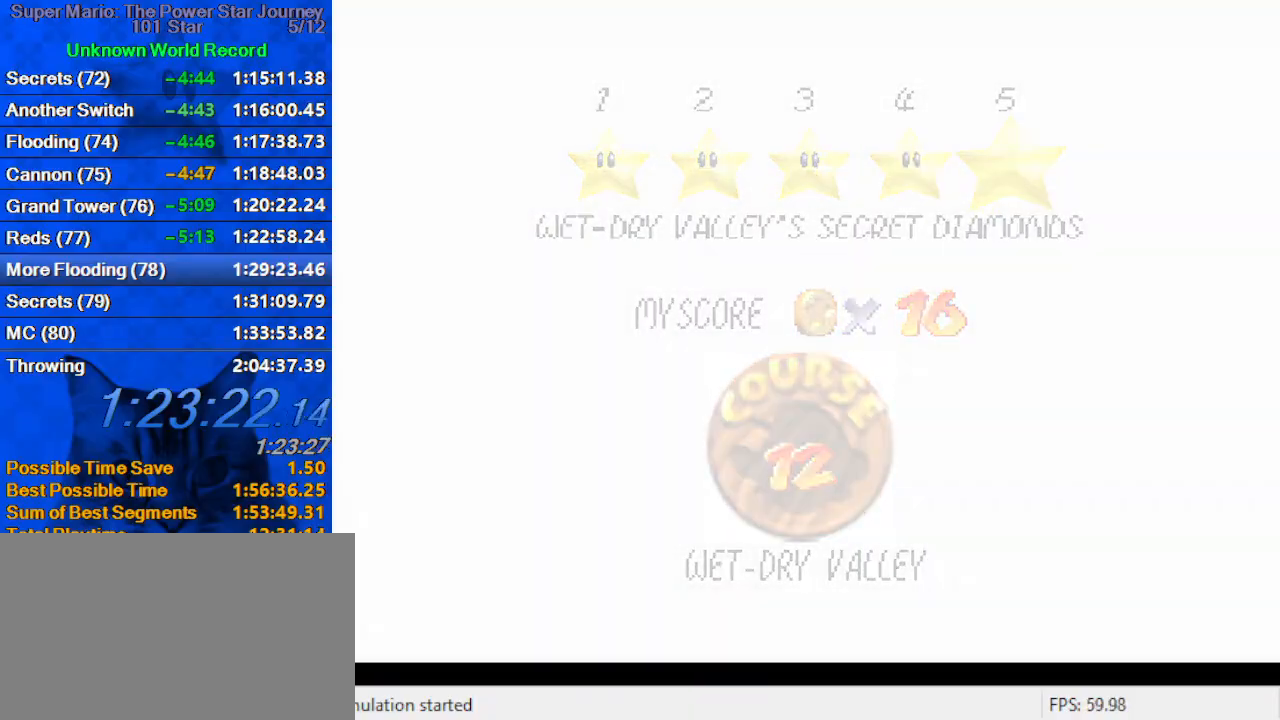
{"keys": ["c"], "events": [[33, "shift", "up"], [300, "c", "down"]]}
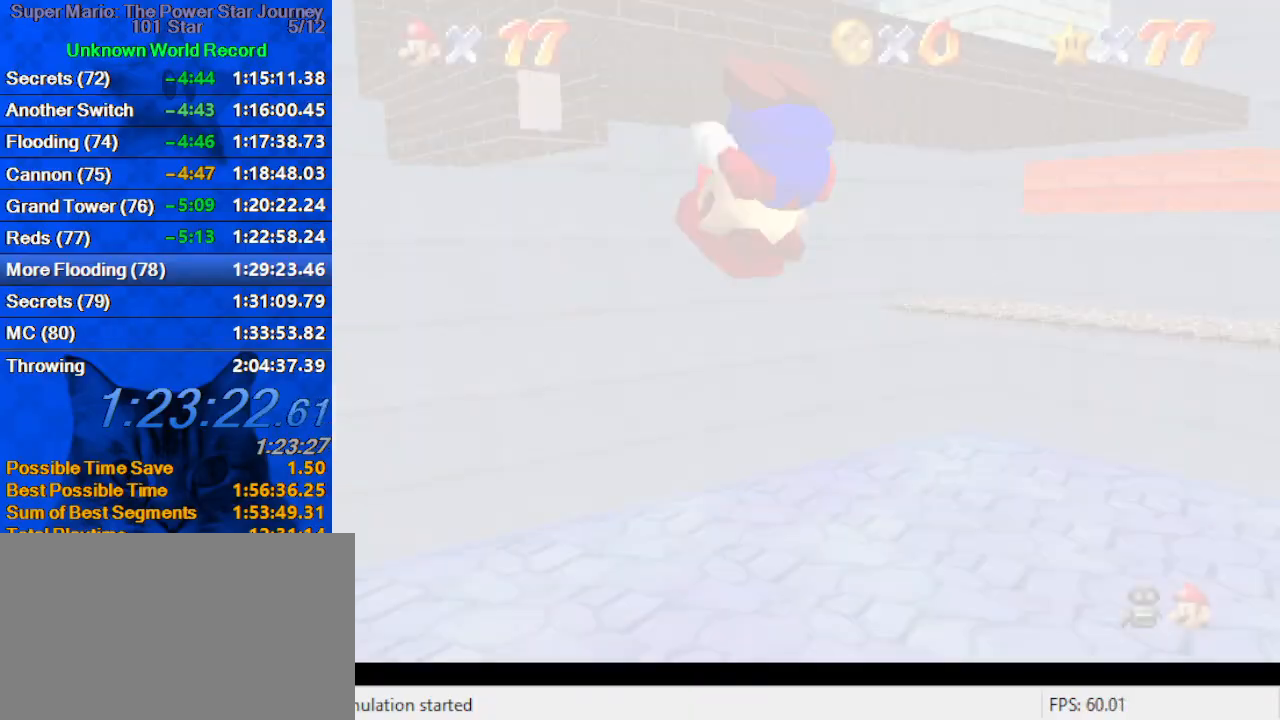
{"keys": [], "events": [[200, "c", "up"]]}
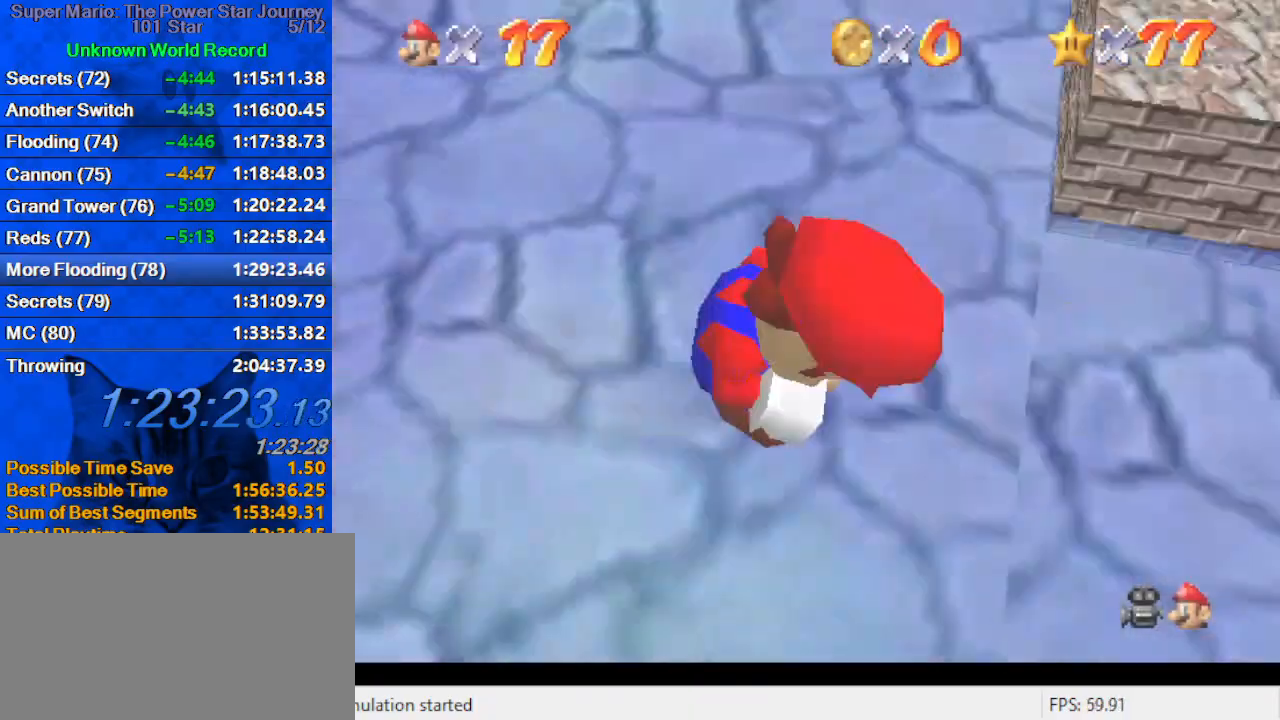
{"keys": [], "events": []}
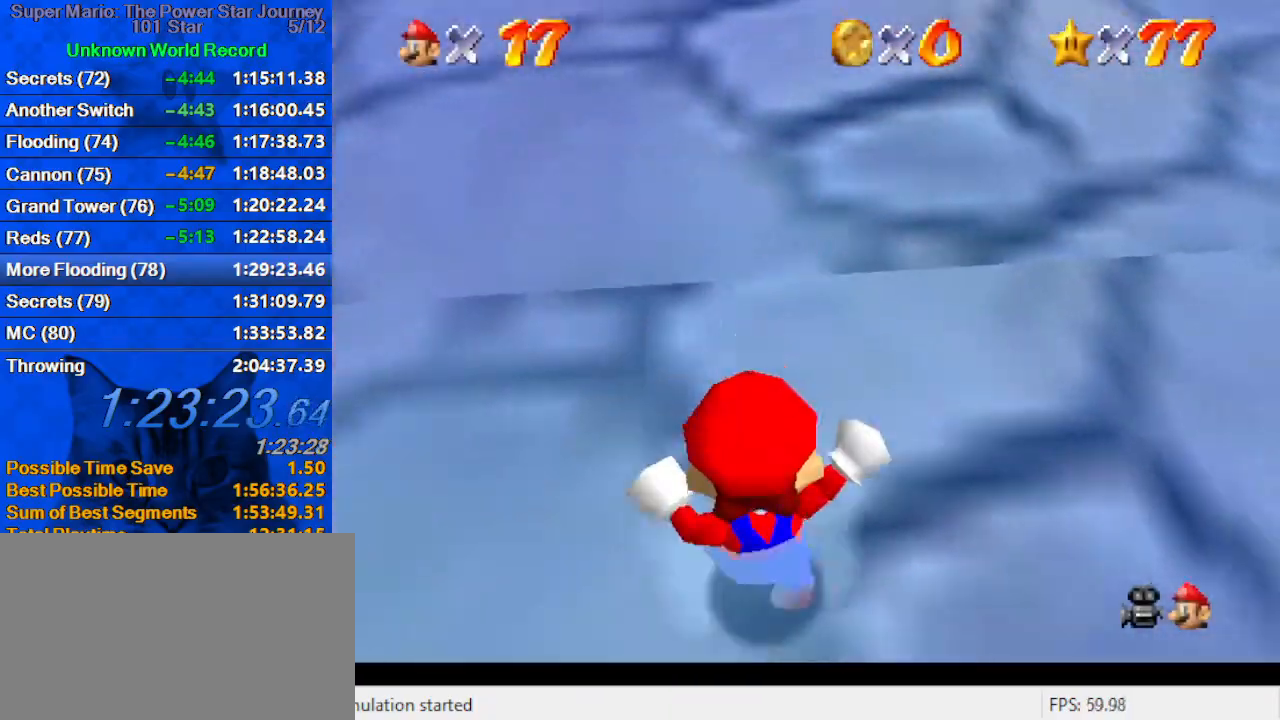
{"keys": ["up"], "events": [[166, "up", "down"]]}
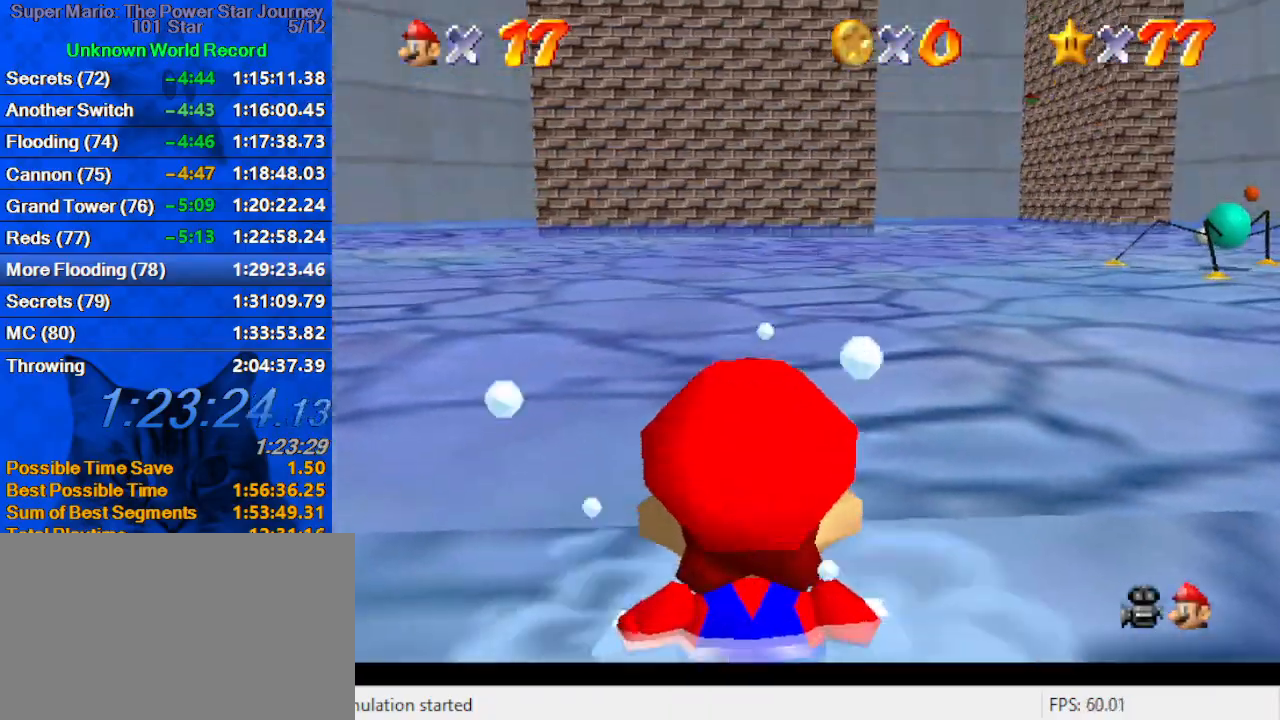
{"keys": ["shift", "up", "y"], "events": [[266, "right", "down"], [300, "y", "down"], [366, "right", "up"], [366, "shift", "down"]]}
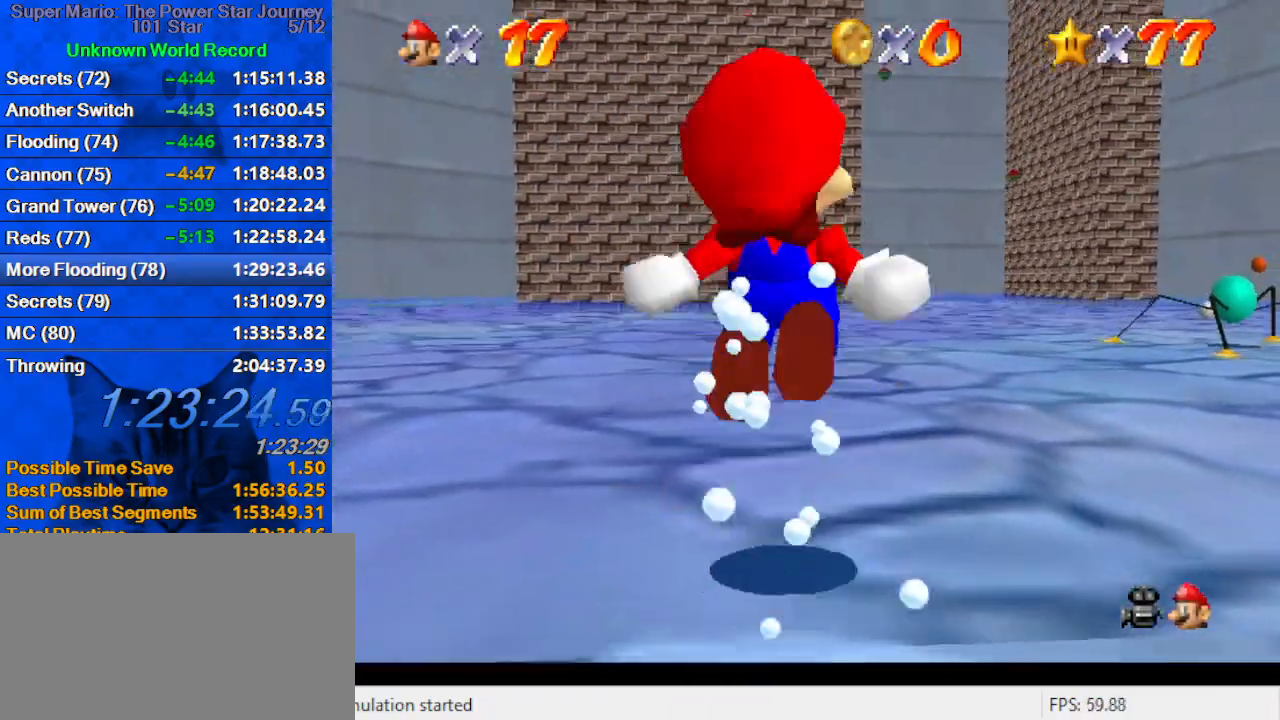
{"keys": ["up"], "events": [[33, "shift", "up"], [33, "y", "up"]]}
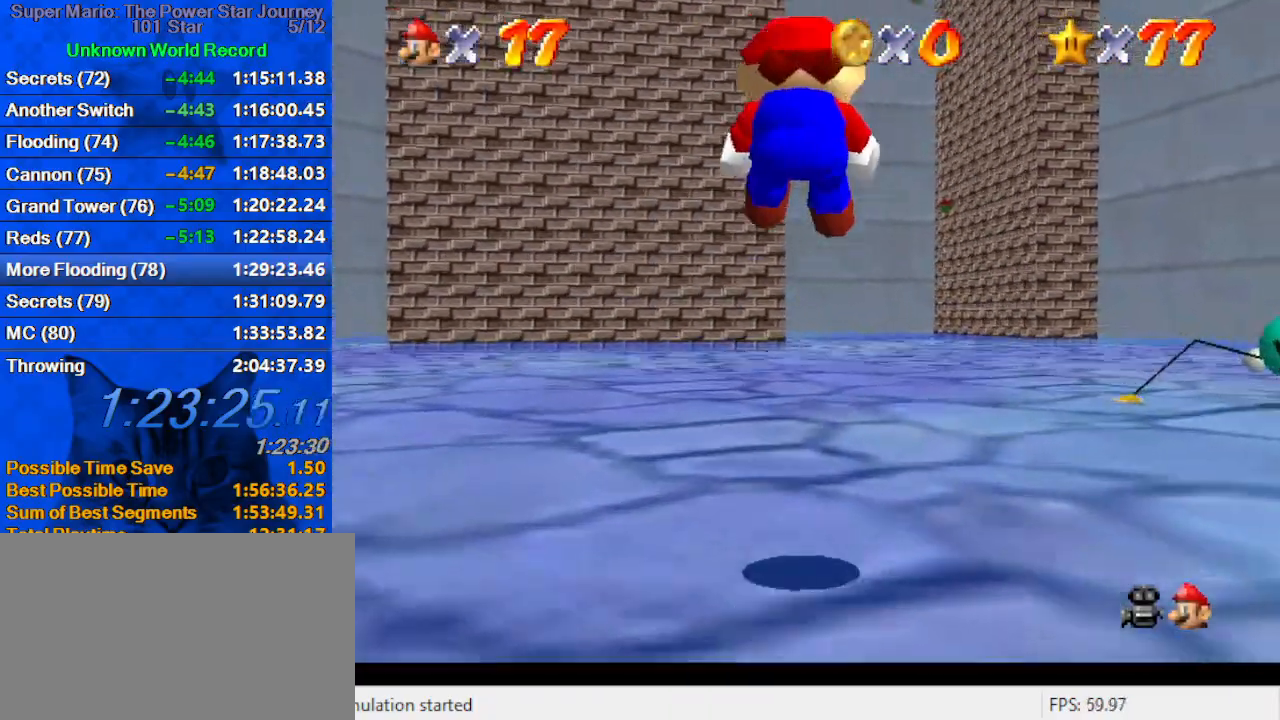
{"keys": ["up"], "events": [[200, "right", "down"], [300, "s", "down"], [400, "right", "up"], [433, "s", "up"]]}
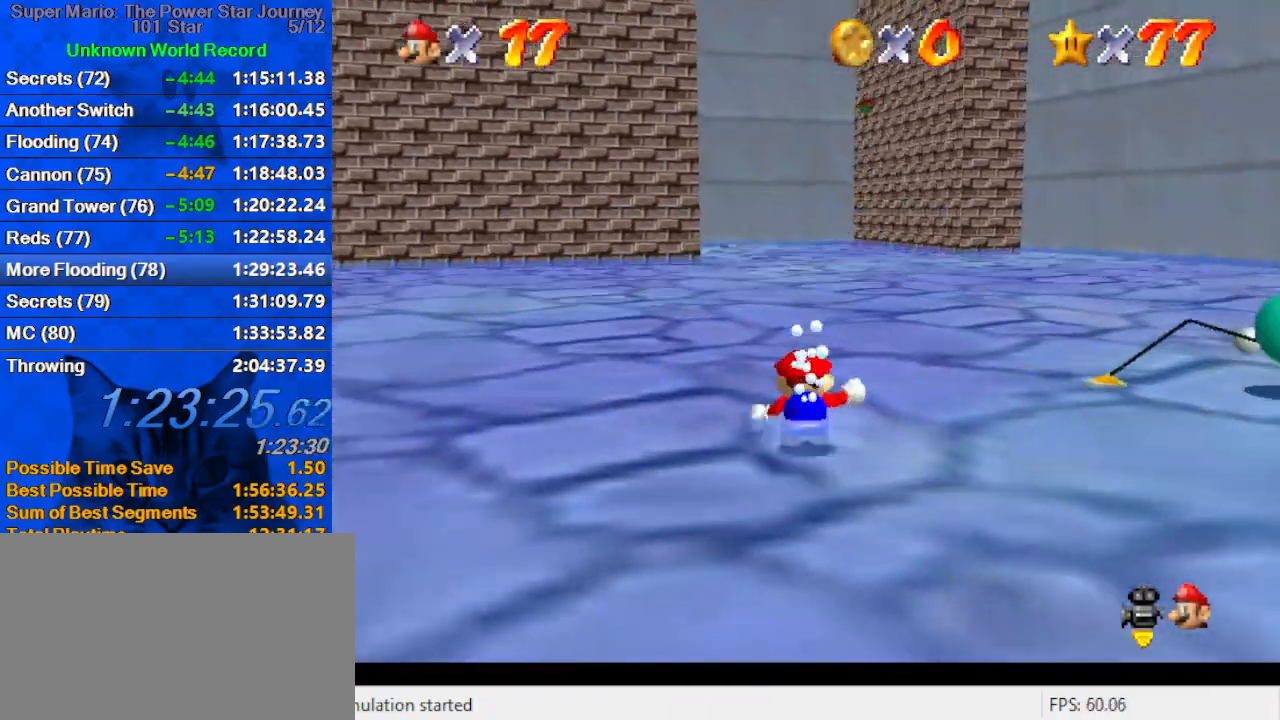
{"keys": ["up"], "events": [[133, "ctrl", "down"], [133, "shift", "down"], [300, "ctrl", "up"], [300, "shift", "up"], [400, "a", "down"], [500, "a", "up"]]}
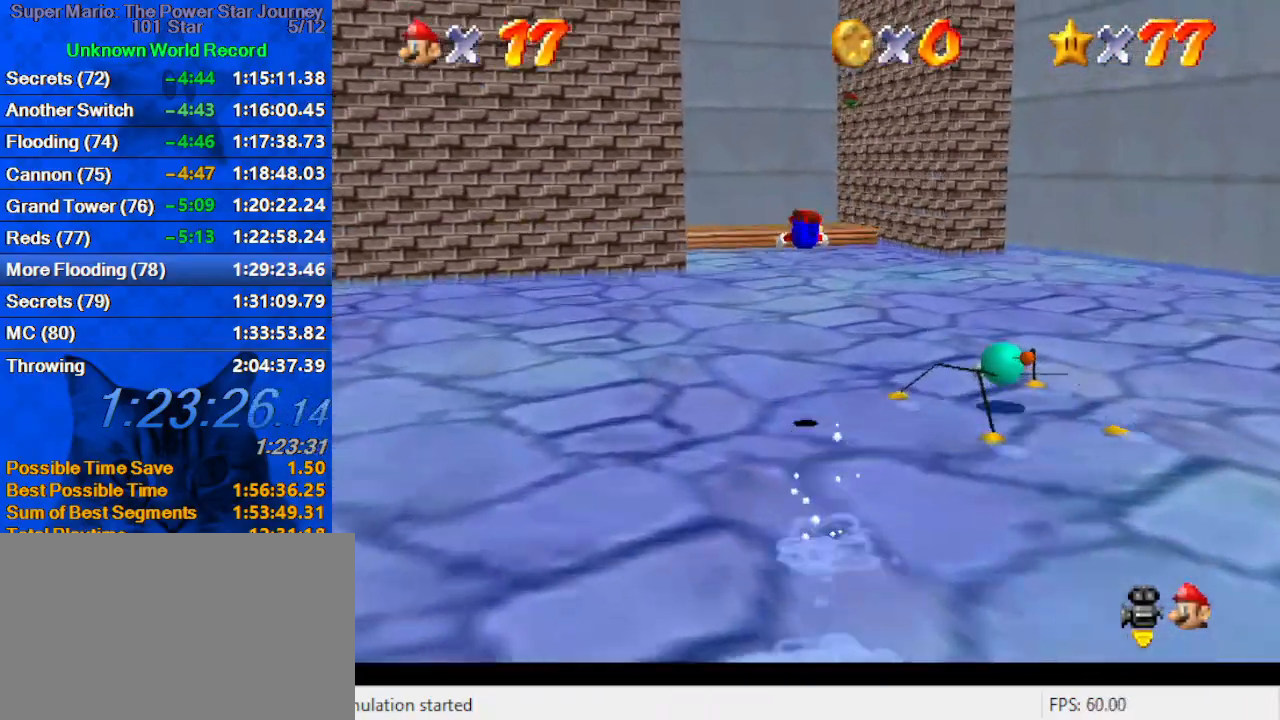
{"keys": ["up"], "events": [[100, "w", "down"], [133, "w", "up"], [266, "s", "down"], [366, "s", "up"]]}
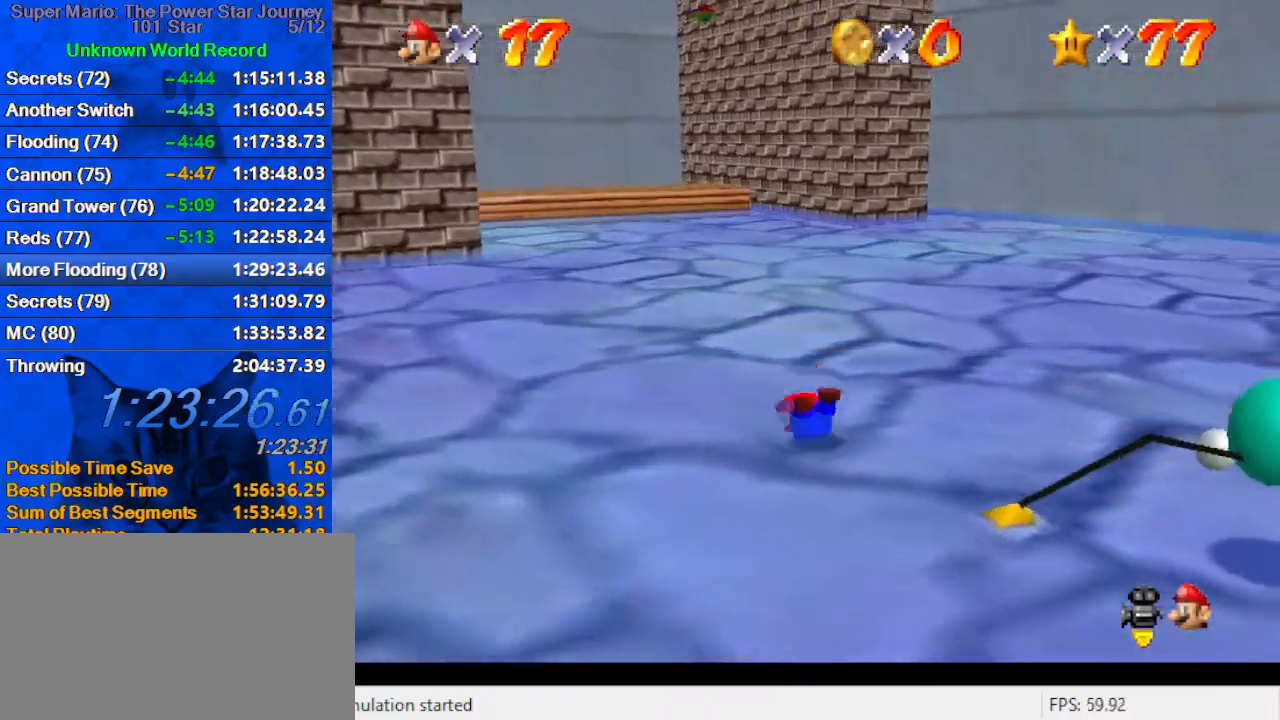
{"keys": ["left", "up"], "events": [[66, "left", "down"], [66, "shift", "down"], [100, "ctrl", "down"], [200, "ctrl", "up"], [233, "shift", "up"]]}
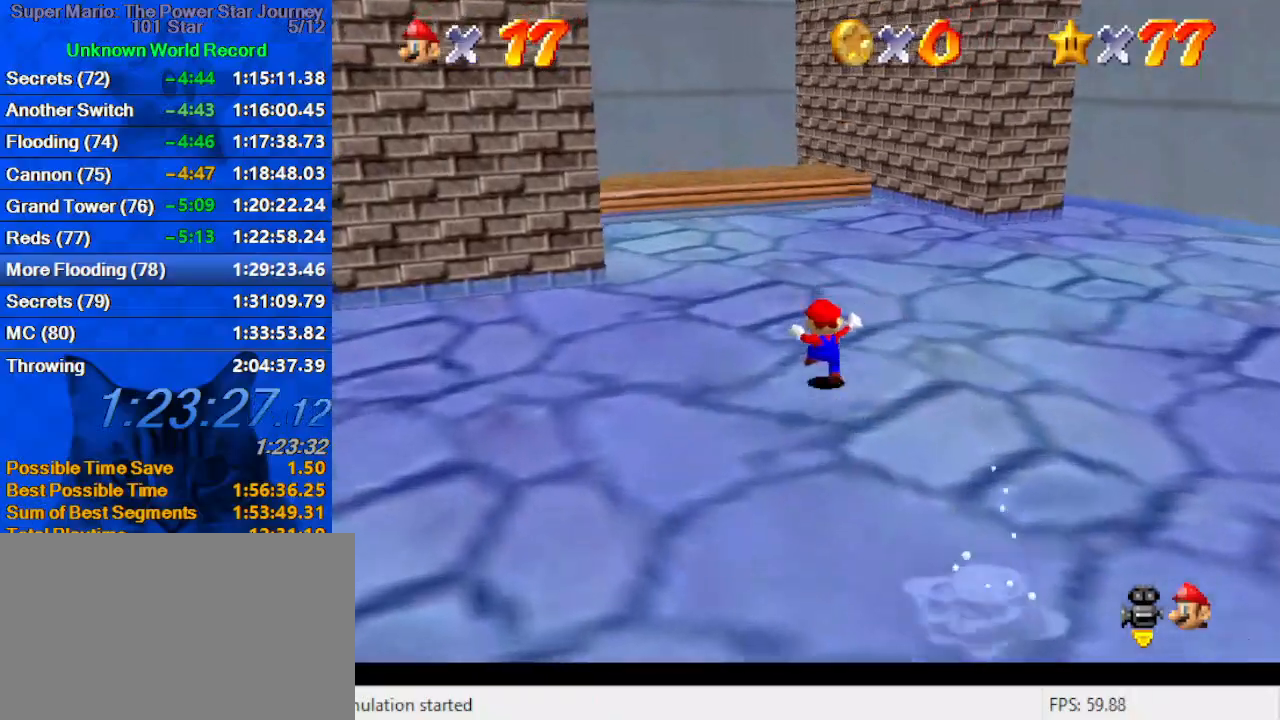
{"keys": ["up"], "events": [[66, "left", "up"], [166, "ctrl", "down"], [300, "ctrl", "up"]]}
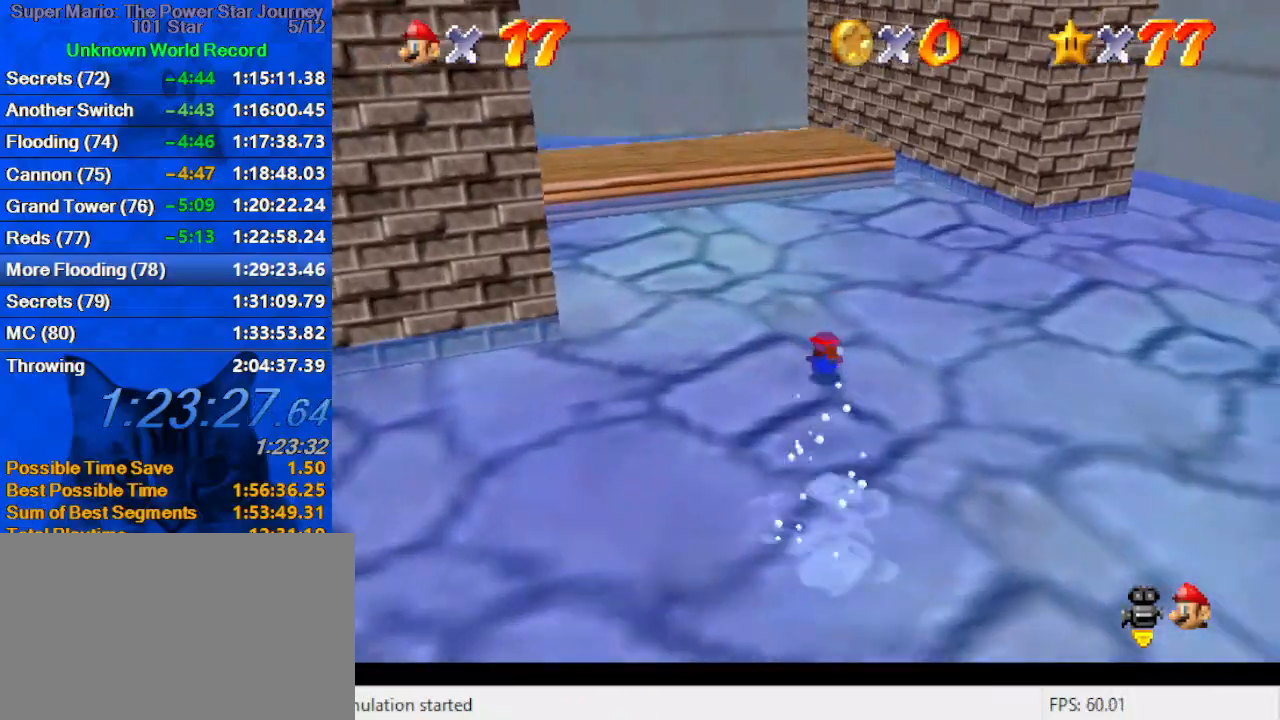
{"keys": ["up"], "events": [[33, "ctrl", "down"], [33, "shift", "down"], [166, "ctrl", "up"], [400, "shift", "up"]]}
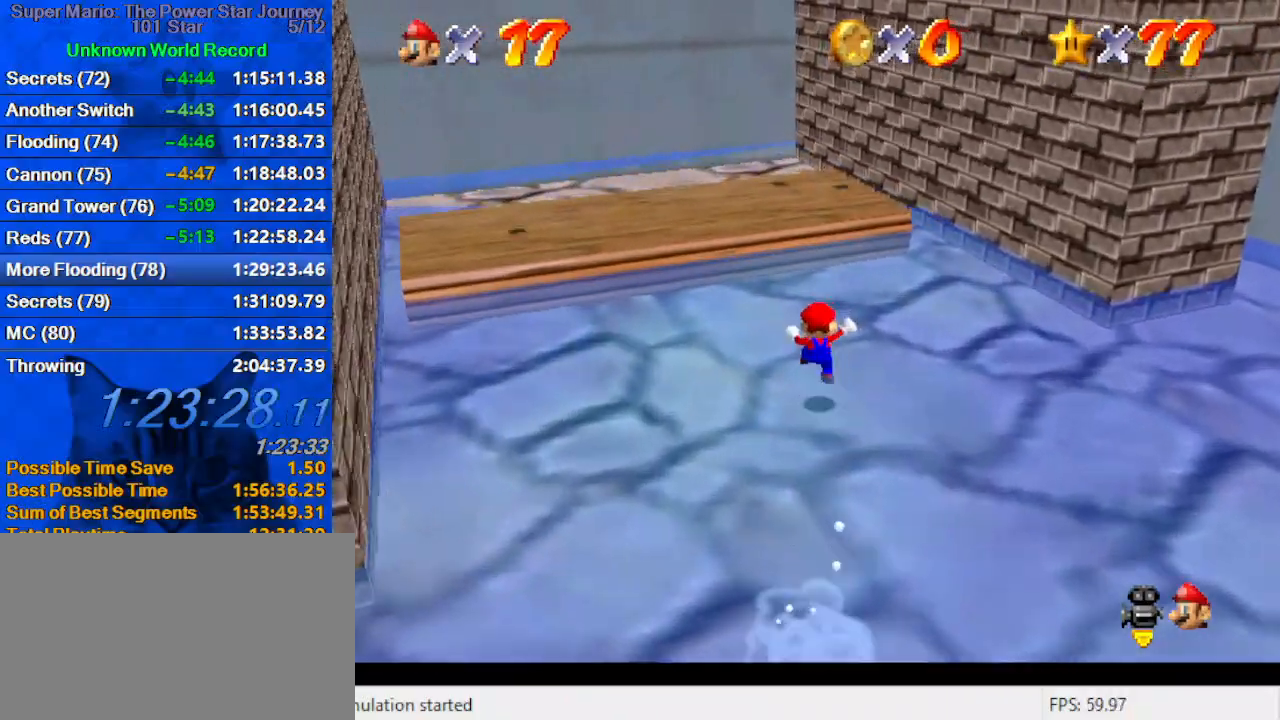
{"keys": ["d", "up"], "events": [[100, "shift", "down"], [300, "shift", "up"], [366, "d", "down"]]}
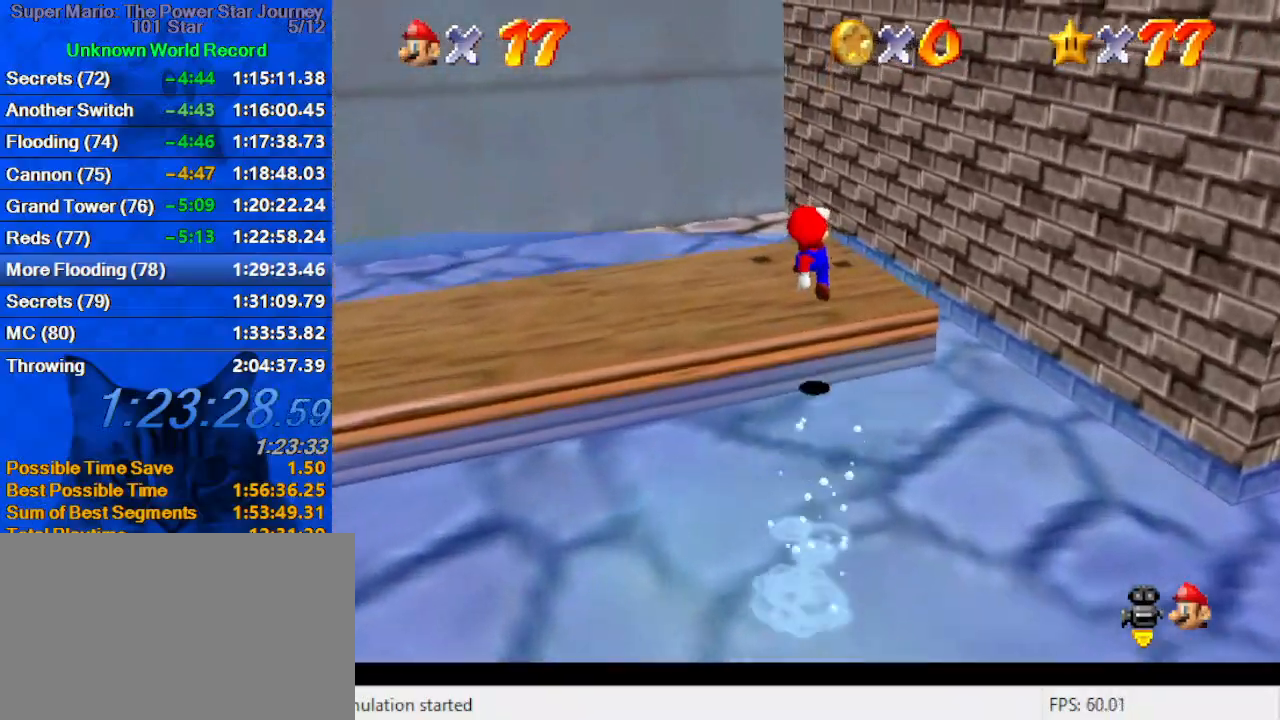
{"keys": ["right"], "events": [[66, "d", "up"], [166, "d", "down"], [300, "d", "up"], [333, "left", "down"], [433, "right", "down"], [433, "up", "up"], [500, "left", "up"]]}
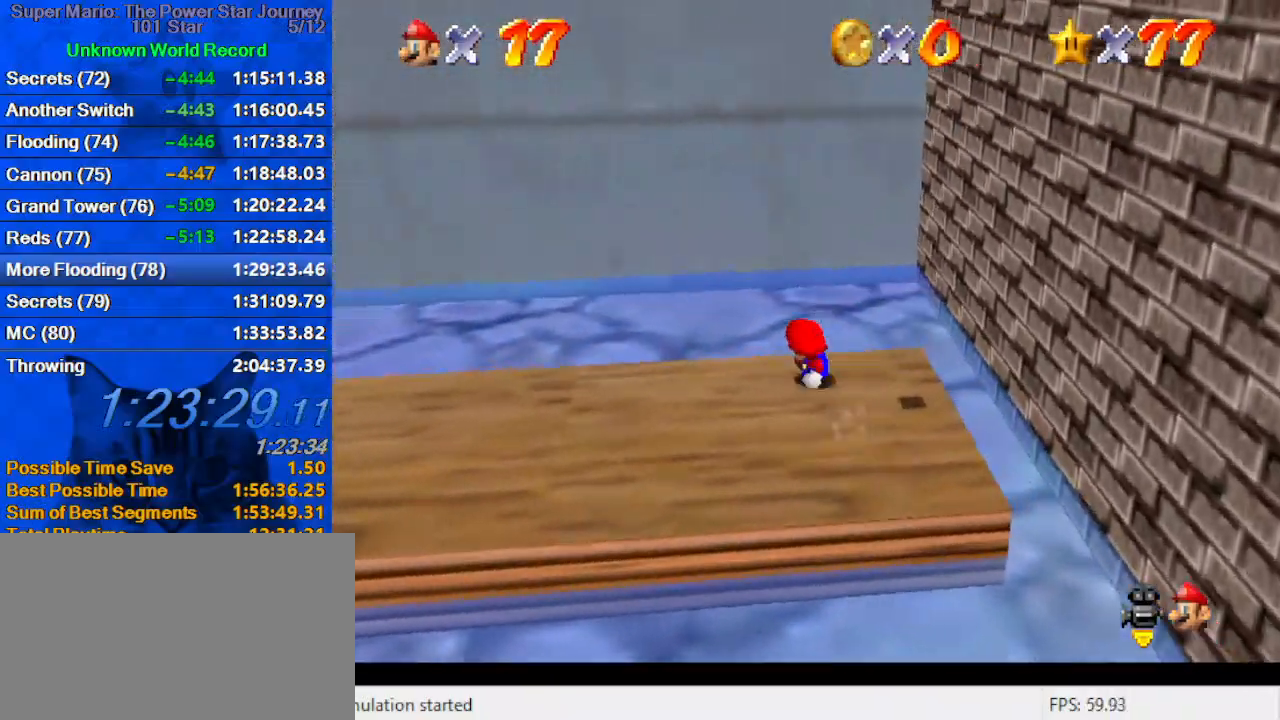
{"keys": ["down", "right"], "events": [[33, "shift", "down"], [366, "down", "down"], [500, "shift", "up"]]}
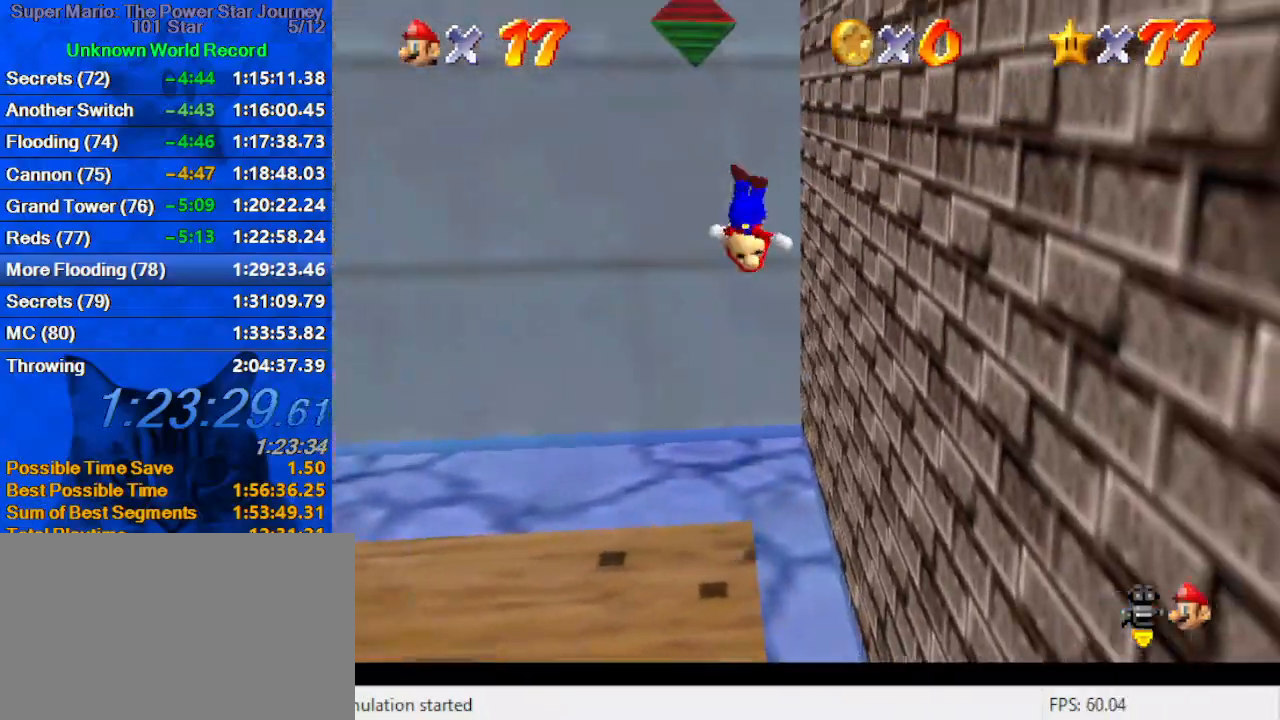
{"keys": ["right"], "events": [[133, "right", "up"], [200, "left", "down"], [200, "shift", "down"], [333, "shift", "up"], [366, "left", "up"], [366, "right", "down"], [466, "down", "up"]]}
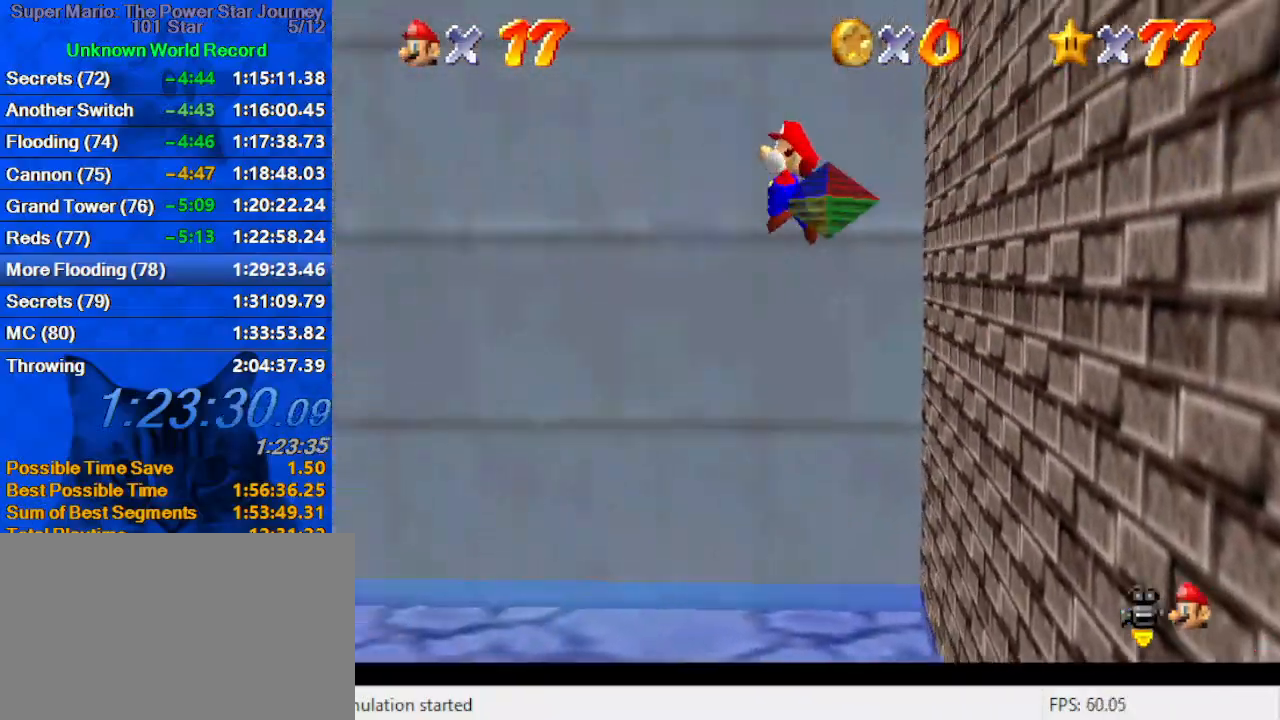
{"keys": ["down", "left"], "events": [[100, "up", "down"], [200, "up", "up"], [300, "right", "up"], [333, "a", "down"], [333, "down", "down"], [333, "left", "down"], [500, "a", "up"]]}
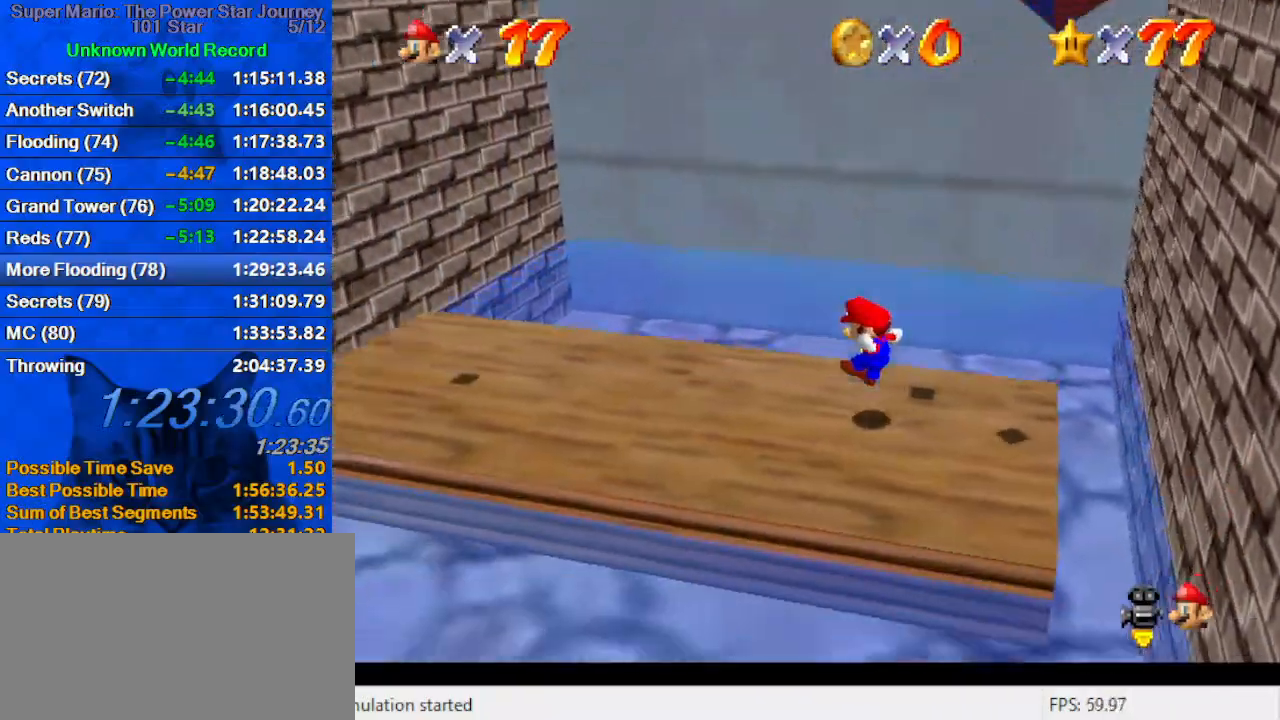
{"keys": ["left"], "events": [[33, "a", "down"], [233, "a", "up"], [233, "down", "up"]]}